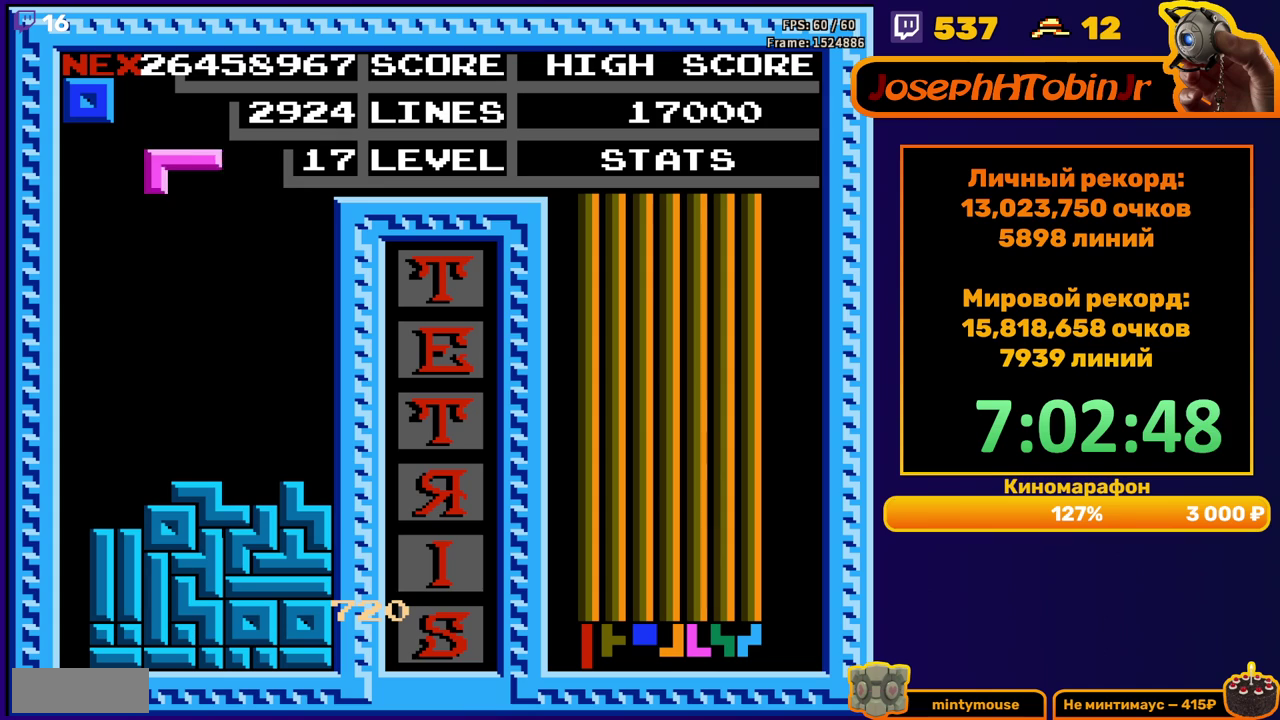
Gameplay with a controller (Nintendo layout); each line is a JSON object with the inputs held at the frame after it. "events" lists button and stick changes between this image and that frame as [ms after this image, input, new state], when the widget could be followed in between. Not read: L3 R3.
{"buttons": ["DPAD_DOWN"], "events": [[50, "B", "down"], [133, "B", "up"], [317, "DPAD_LEFT", "up"], [383, "DPAD_DOWN", "down"]]}
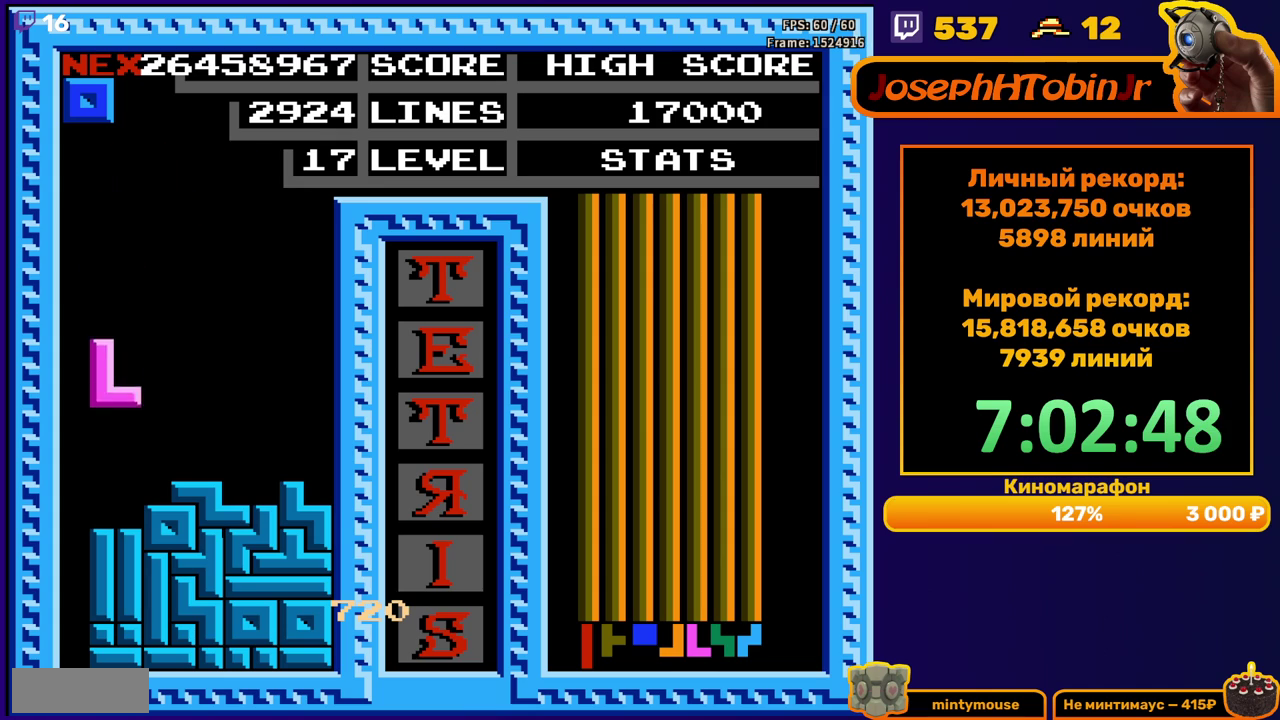
{"buttons": ["DPAD_DOWN"], "events": [[133, "DPAD_DOWN", "up"], [217, "DPAD_LEFT", "down"], [300, "DPAD_LEFT", "up"], [350, "DPAD_LEFT", "down"], [417, "DPAD_LEFT", "up"], [483, "DPAD_DOWN", "down"]]}
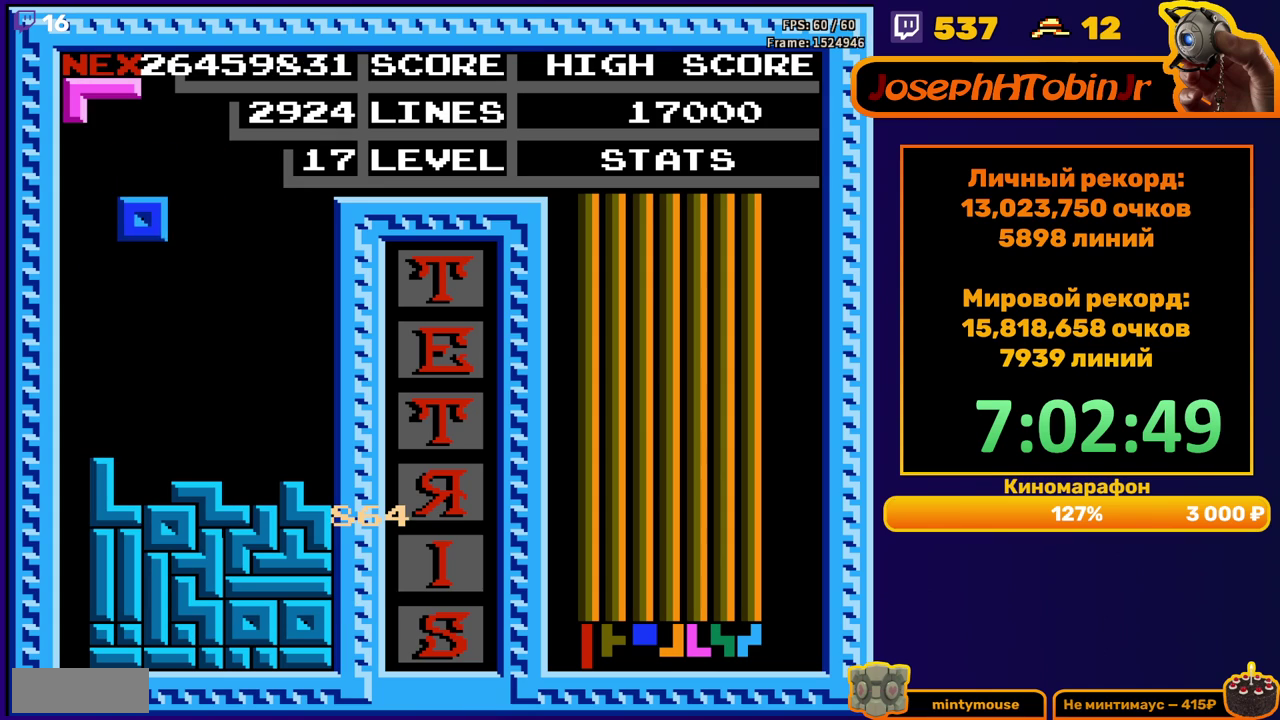
{"buttons": ["B", "DPAD_RIGHT"], "events": [[267, "DPAD_DOWN", "up"], [350, "DPAD_RIGHT", "down"], [417, "DPAD_RIGHT", "up"], [467, "DPAD_RIGHT", "down"], [483, "B", "down"]]}
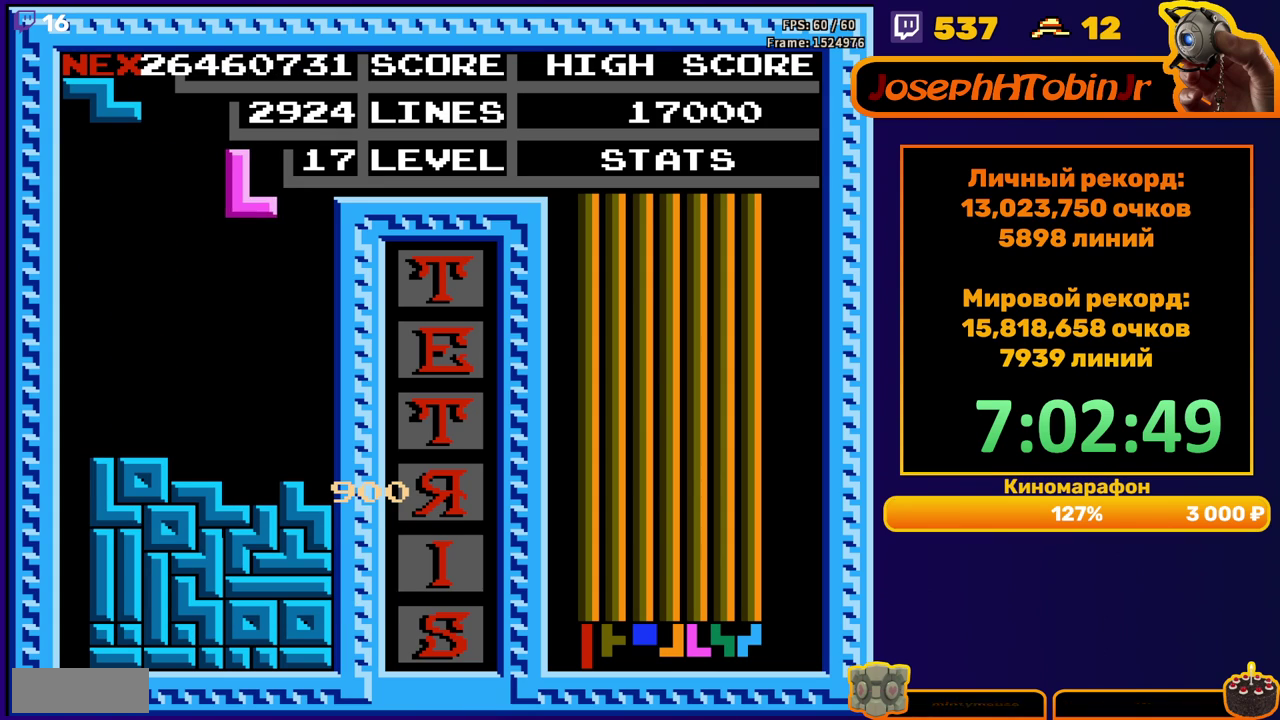
{"buttons": [], "events": [[67, "DPAD_RIGHT", "up"], [100, "B", "up"], [167, "DPAD_DOWN", "down"], [433, "DPAD_DOWN", "up"]]}
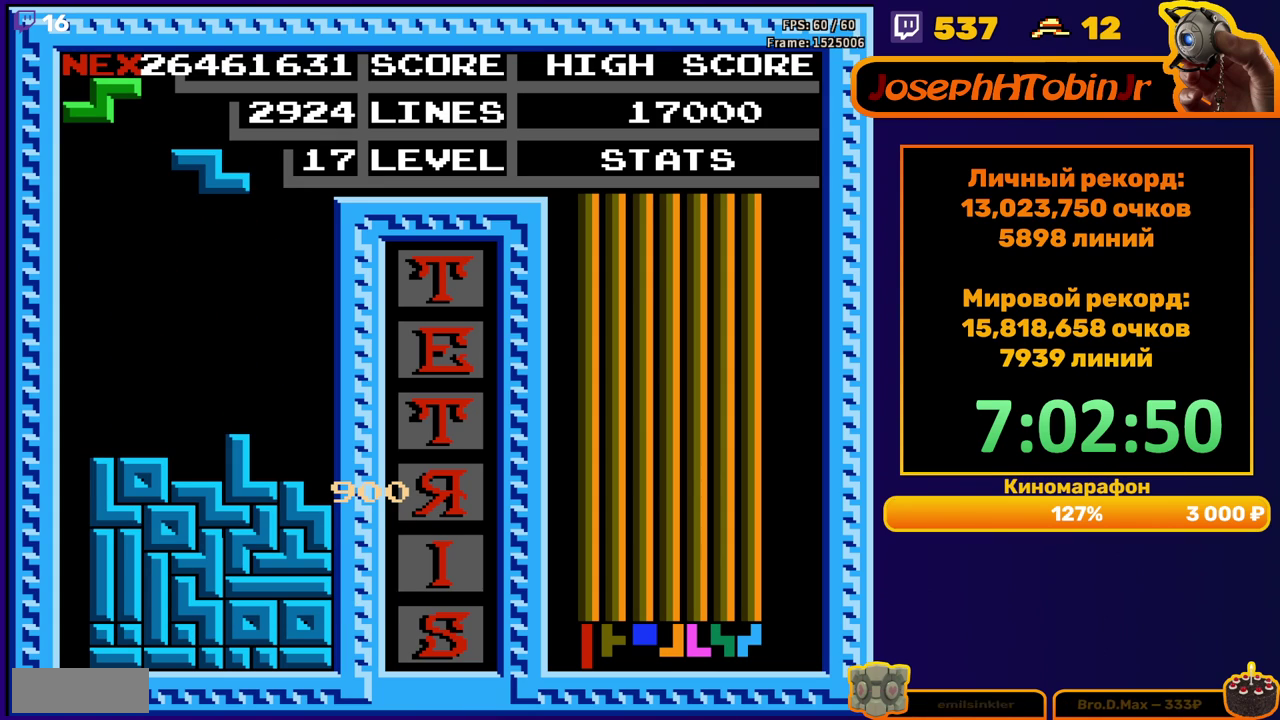
{"buttons": [], "events": [[33, "DPAD_LEFT", "down"], [83, "DPAD_LEFT", "up"], [200, "DPAD_DOWN", "down"], [483, "DPAD_DOWN", "up"]]}
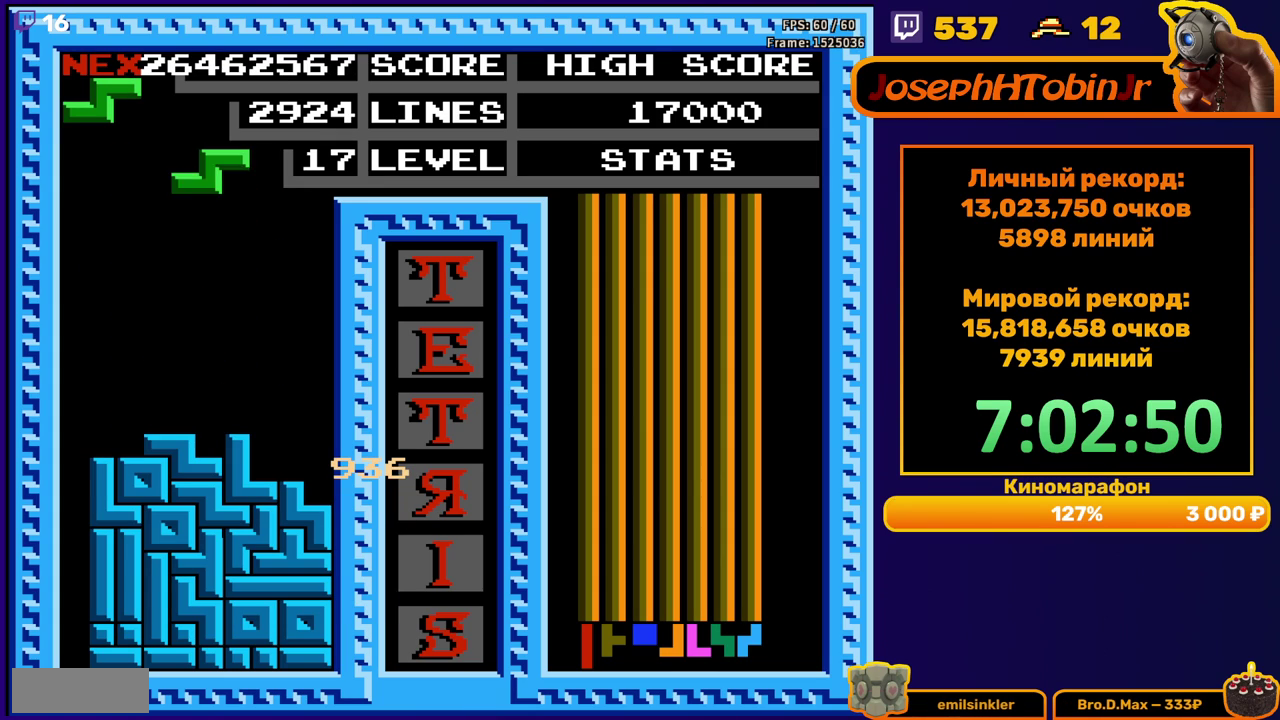
{"buttons": [], "events": [[67, "A", "down"], [67, "DPAD_RIGHT", "down"], [183, "A", "up"], [483, "DPAD_RIGHT", "up"]]}
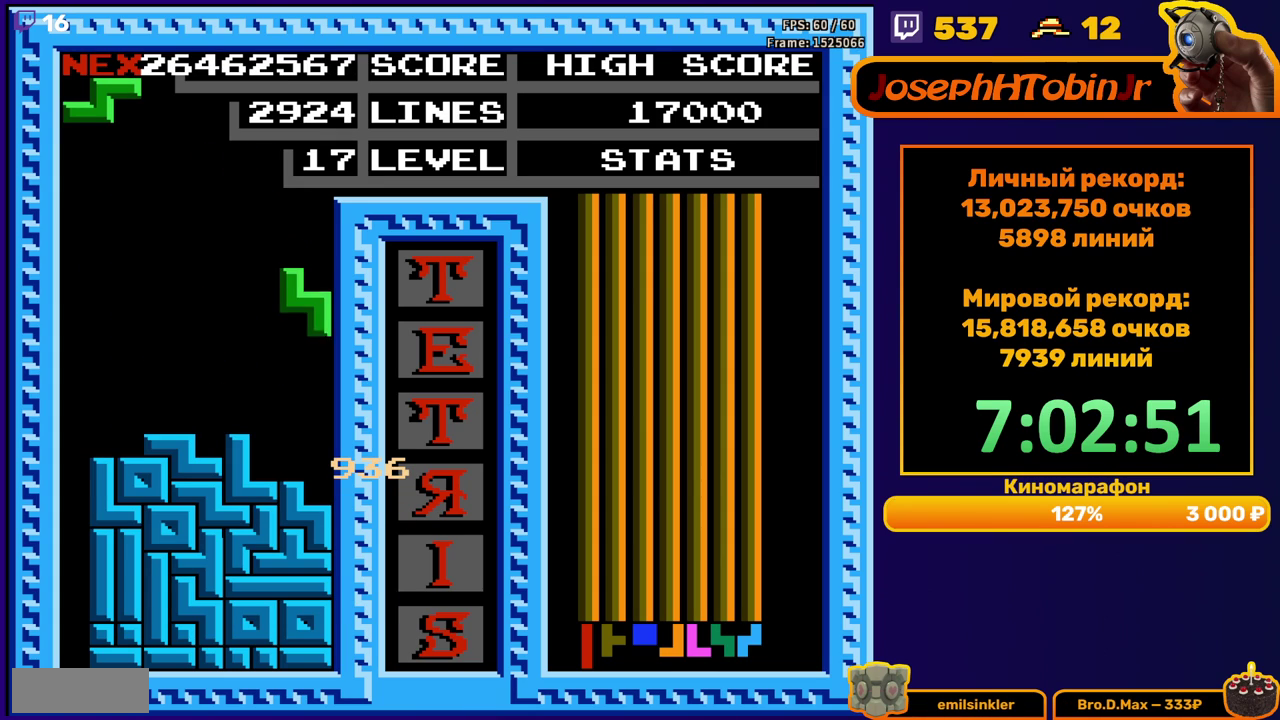
{"buttons": ["DPAD_RIGHT"], "events": [[17, "DPAD_DOWN", "down"], [183, "DPAD_DOWN", "up"], [267, "DPAD_RIGHT", "down"], [317, "A", "down"], [417, "A", "up"]]}
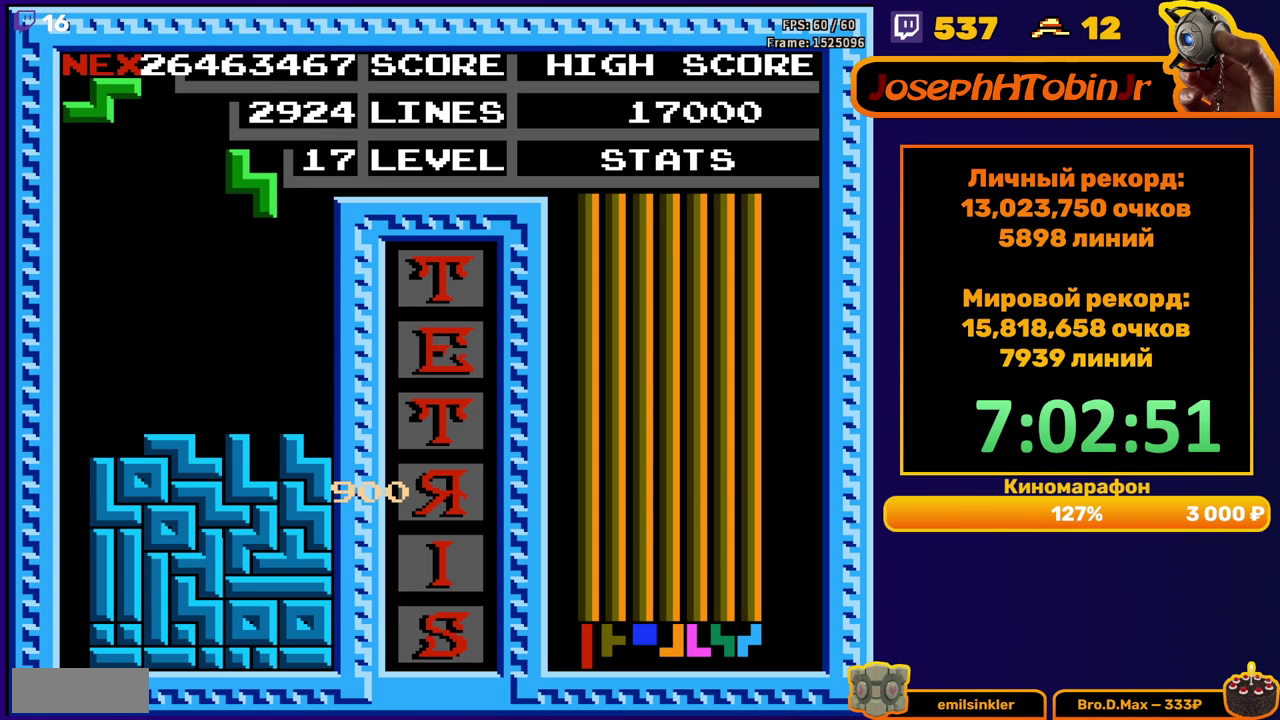
{"buttons": ["A", "DPAD_RIGHT"], "events": [[217, "DPAD_RIGHT", "up"], [250, "DPAD_DOWN", "down"], [400, "DPAD_DOWN", "up"], [467, "DPAD_RIGHT", "down"], [500, "A", "down"]]}
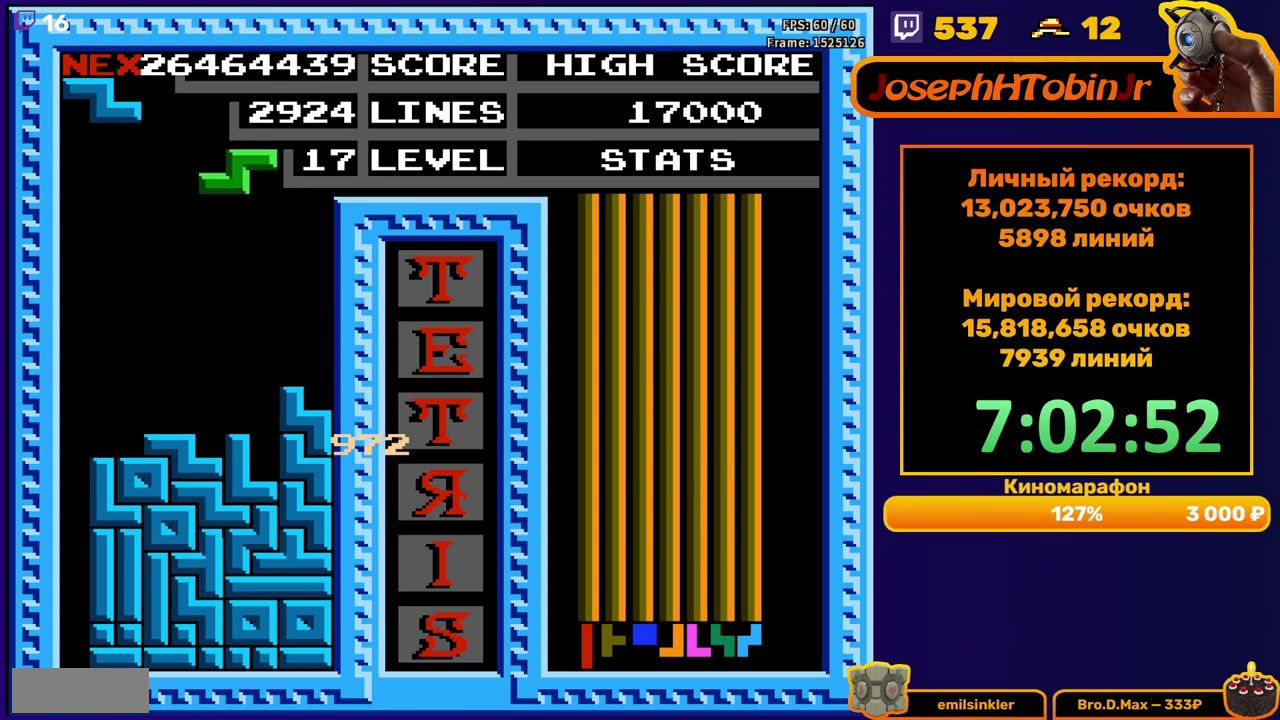
{"buttons": ["DPAD_DOWN"], "events": [[117, "A", "up"], [400, "DPAD_RIGHT", "up"], [433, "DPAD_DOWN", "down"]]}
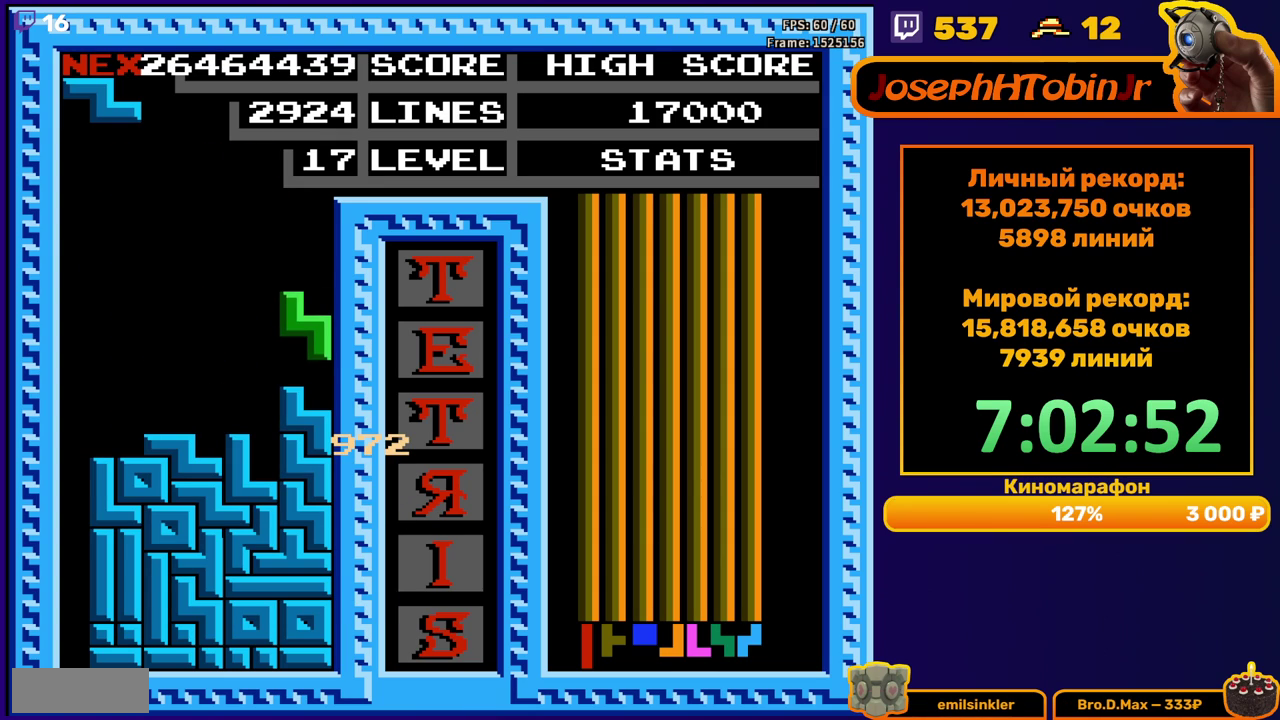
{"buttons": ["DPAD_DOWN"], "events": [[83, "DPAD_DOWN", "up"], [167, "DPAD_LEFT", "down"], [250, "A", "down"], [267, "DPAD_LEFT", "up"], [317, "DPAD_LEFT", "down"], [367, "A", "up"], [400, "DPAD_LEFT", "up"], [467, "DPAD_DOWN", "down"]]}
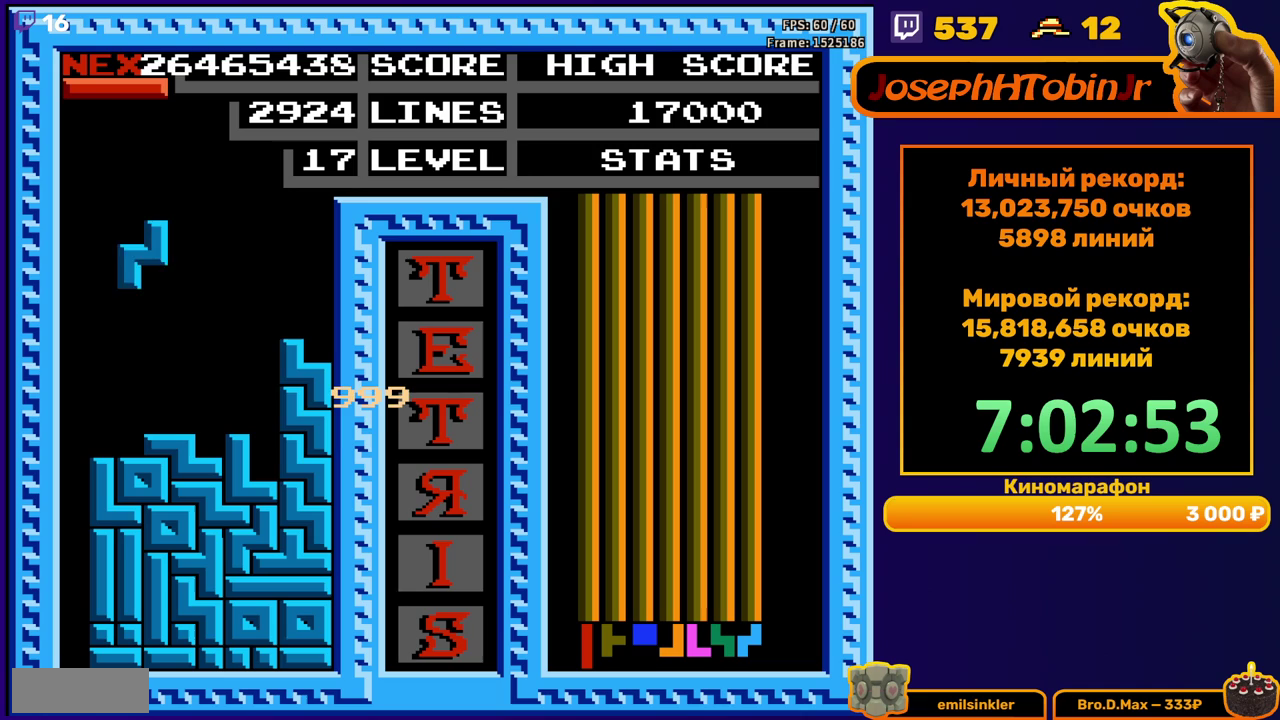
{"buttons": ["DPAD_LEFT"], "events": [[183, "DPAD_DOWN", "up"], [233, "DPAD_LEFT", "down"], [350, "B", "down"], [467, "B", "up"]]}
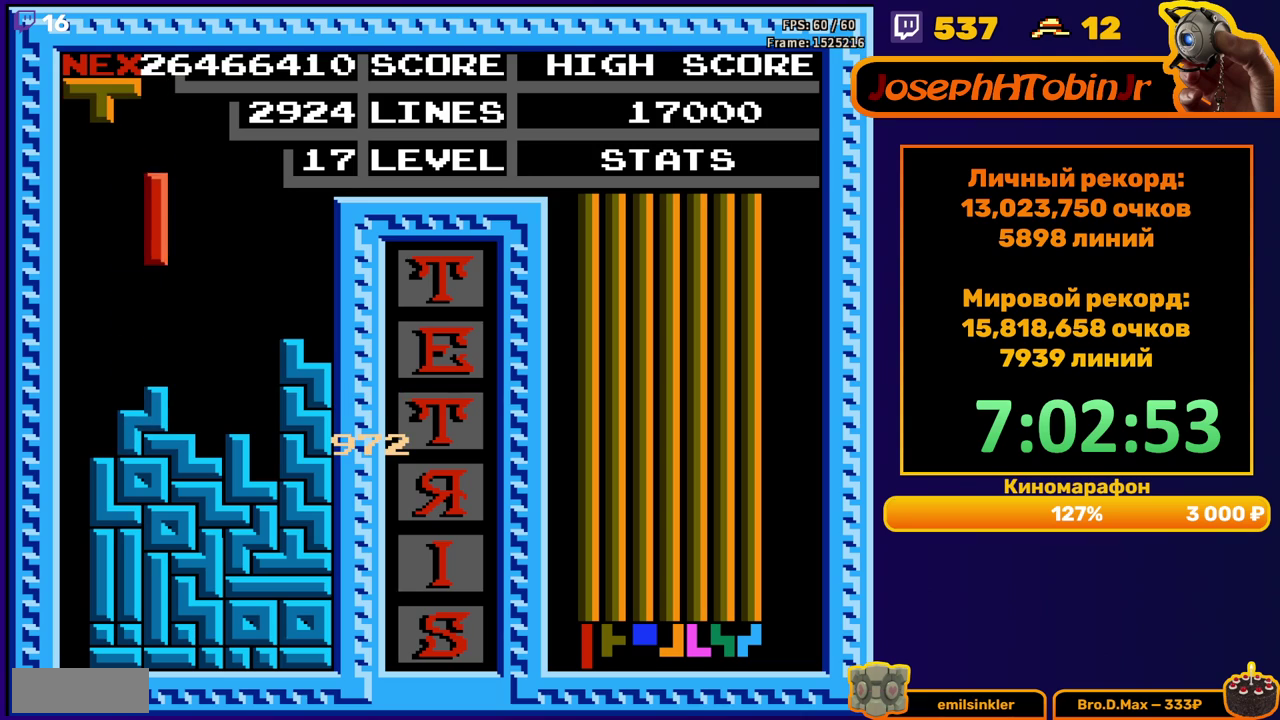
{"buttons": ["DPAD_DOWN"], "events": [[300, "DPAD_DOWN", "down"], [300, "DPAD_LEFT", "up"]]}
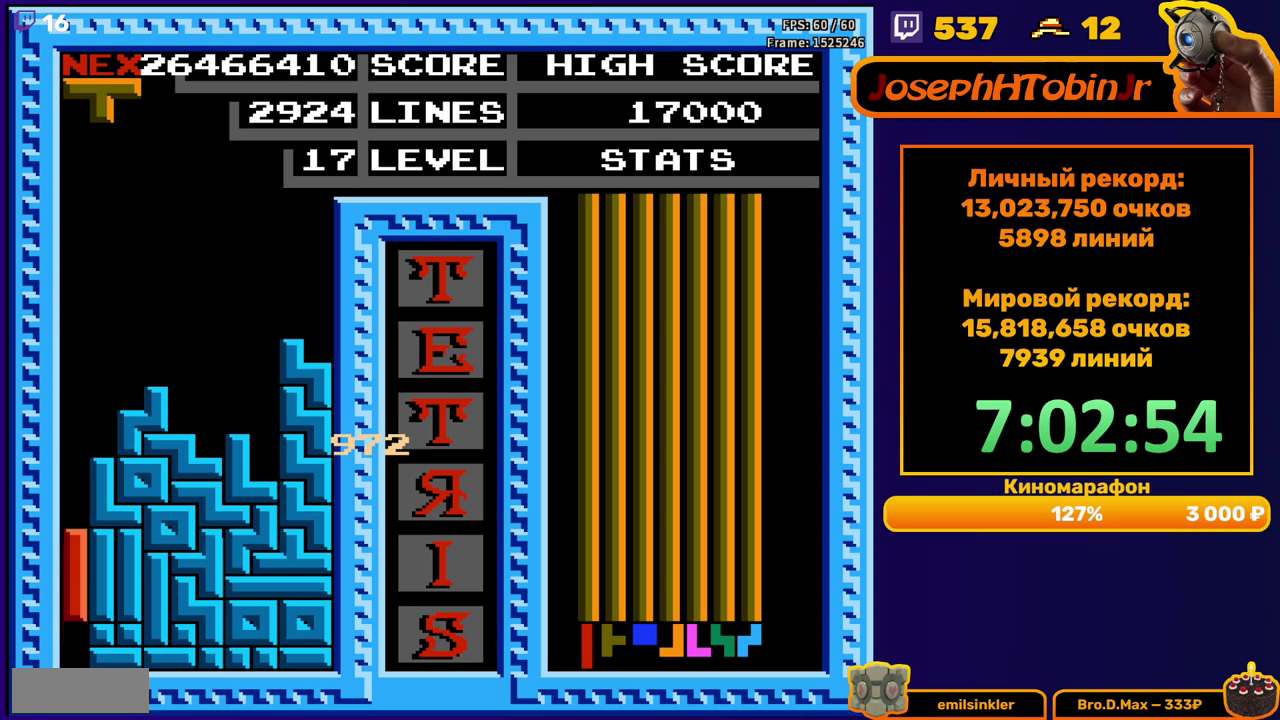
{"buttons": [], "events": [[133, "DPAD_DOWN", "up"]]}
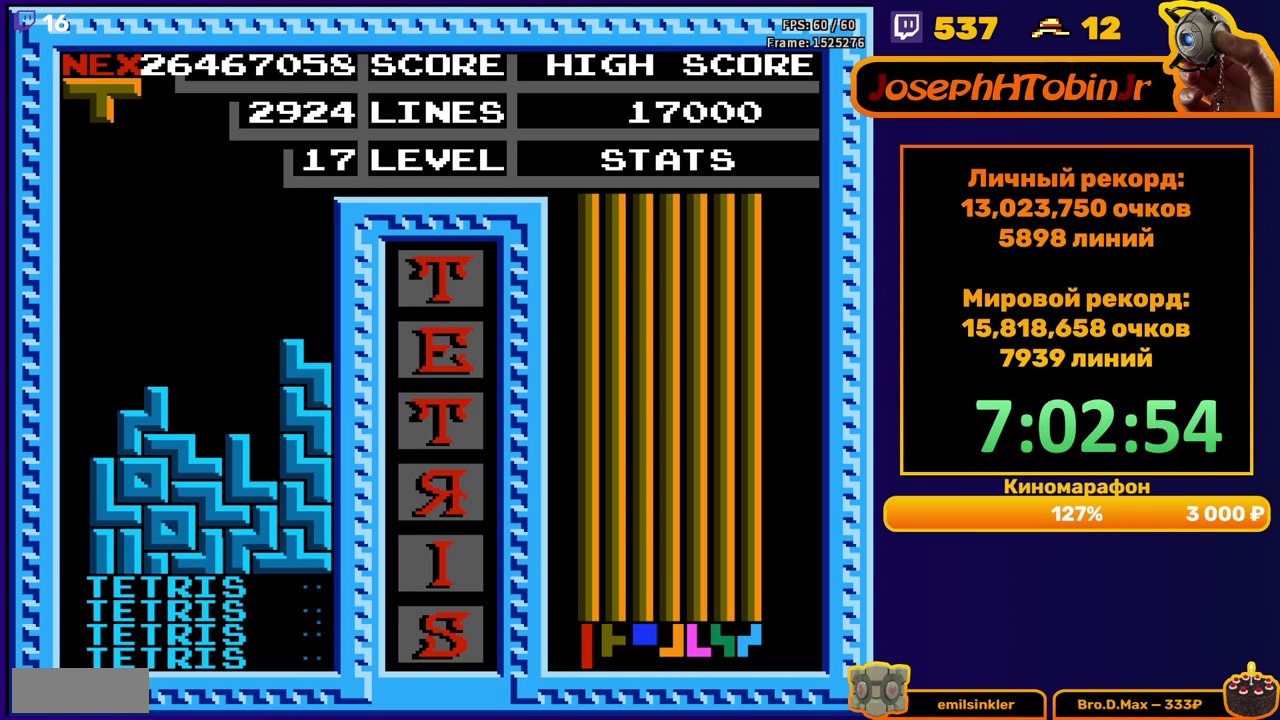
{"buttons": ["DPAD_DOWN"], "events": [[67, "DPAD_RIGHT", "down"], [133, "A", "down"], [250, "A", "up"], [467, "DPAD_RIGHT", "up"], [483, "DPAD_DOWN", "down"]]}
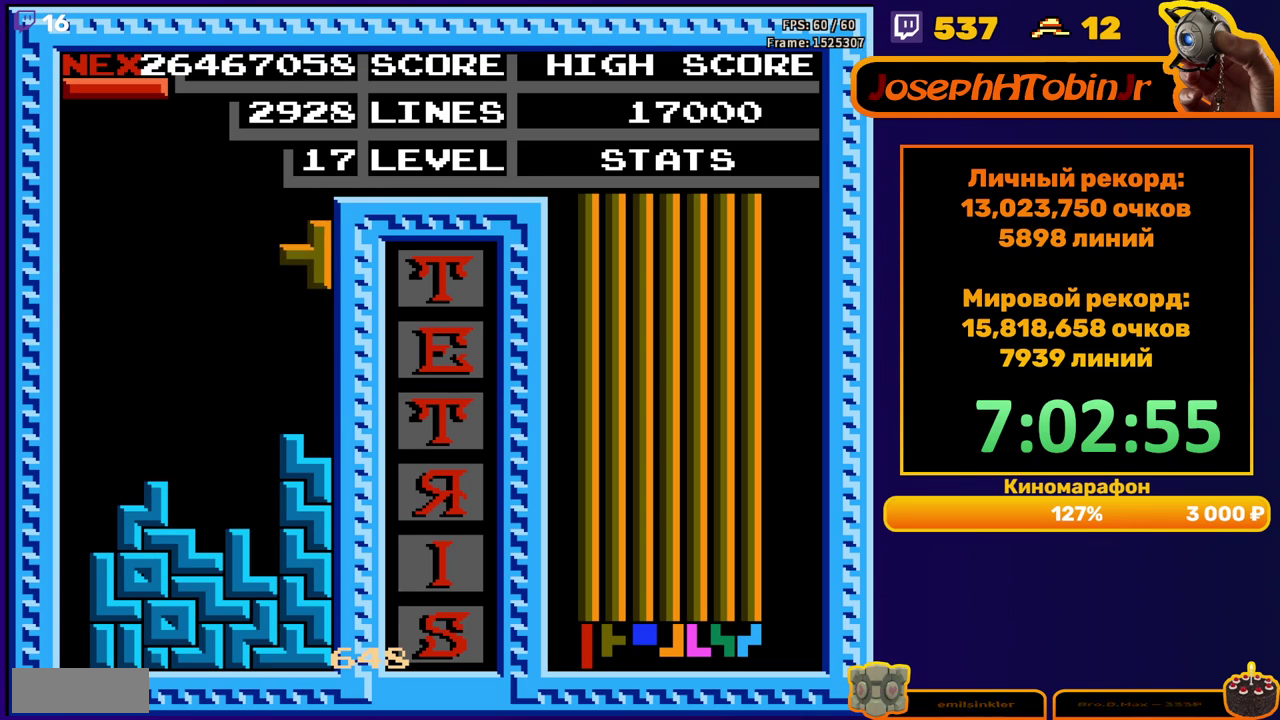
{"buttons": [], "events": [[150, "DPAD_DOWN", "up"], [233, "DPAD_RIGHT", "down"], [250, "A", "down"], [317, "DPAD_RIGHT", "up"], [350, "A", "up"], [367, "DPAD_RIGHT", "down"], [450, "DPAD_RIGHT", "up"]]}
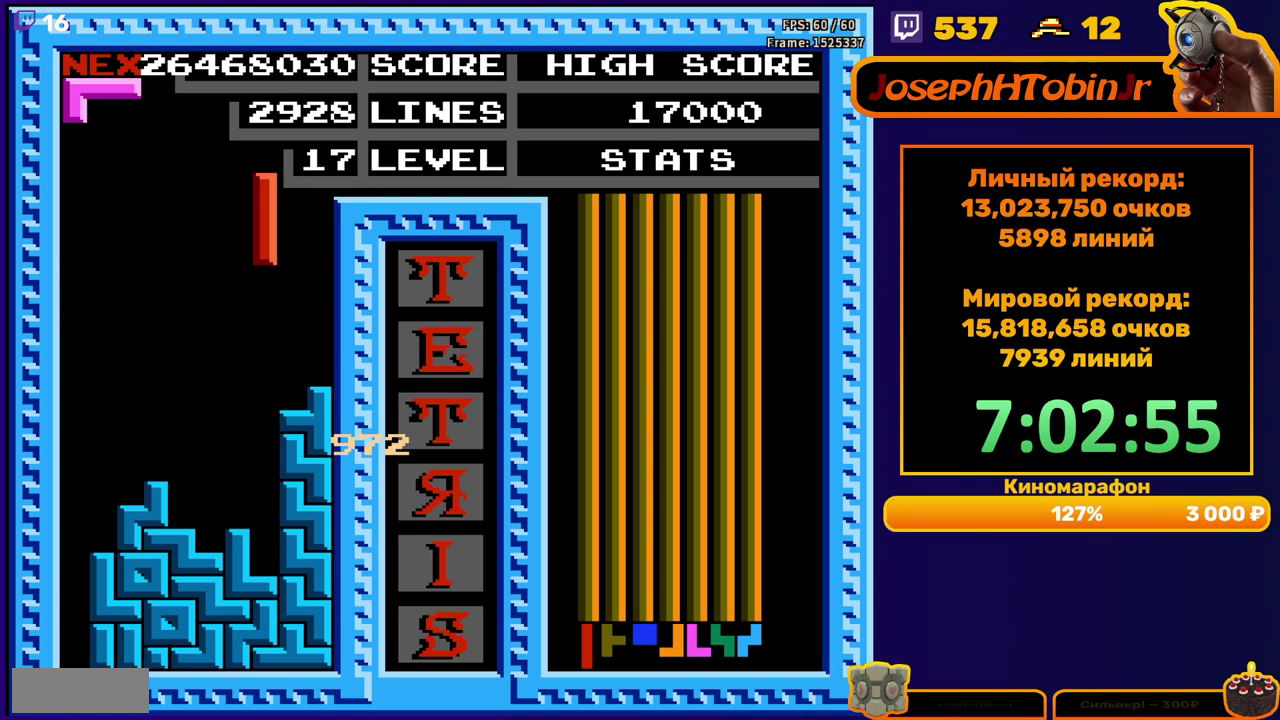
{"buttons": ["A"], "events": [[50, "DPAD_DOWN", "down"], [317, "DPAD_DOWN", "up"], [400, "DPAD_LEFT", "down"], [467, "A", "down"], [483, "DPAD_LEFT", "up"]]}
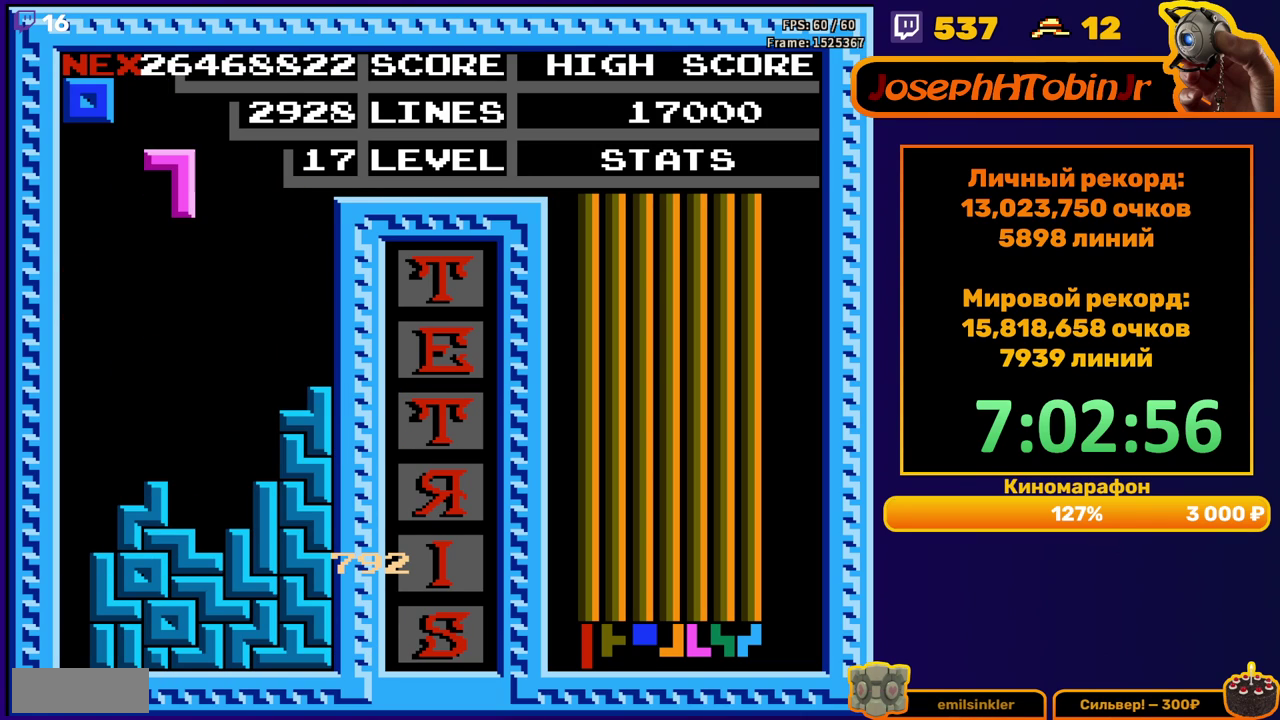
{"buttons": ["DPAD_LEFT"], "events": [[67, "DPAD_DOWN", "down"], [83, "A", "up"], [417, "DPAD_DOWN", "up"], [500, "DPAD_LEFT", "down"]]}
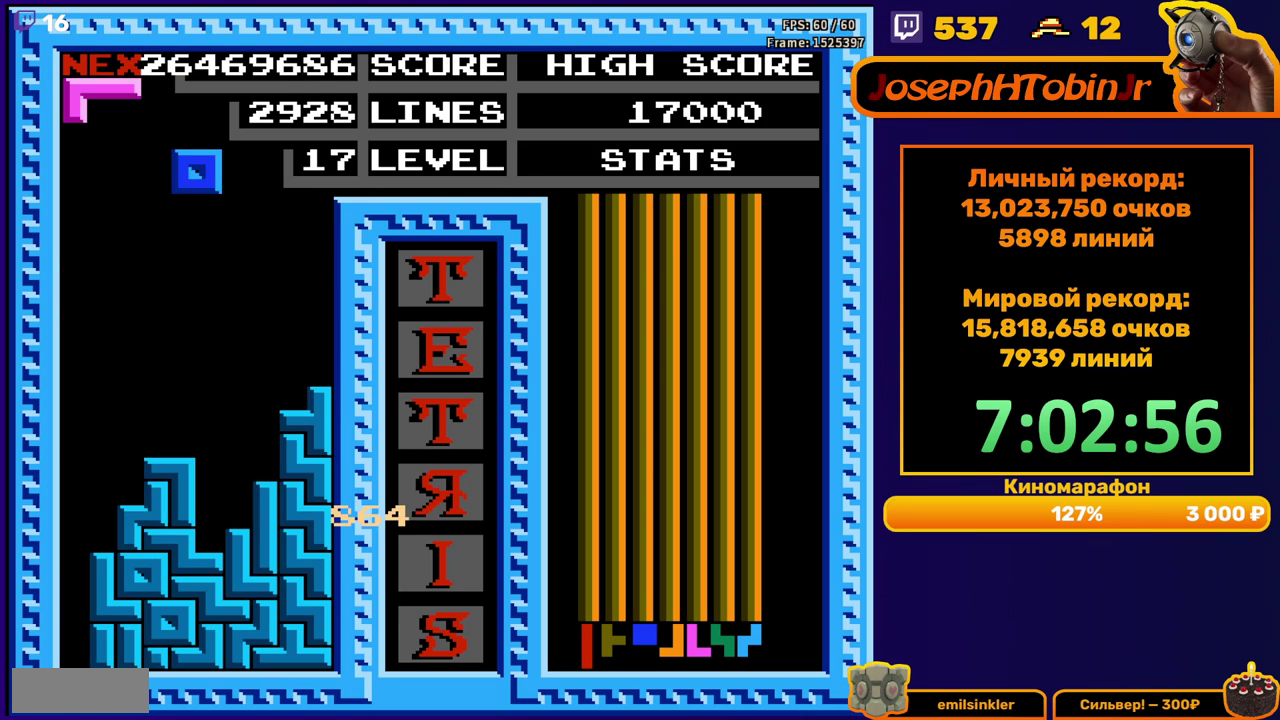
{"buttons": [], "events": [[67, "DPAD_LEFT", "up"], [150, "DPAD_DOWN", "down"], [433, "DPAD_DOWN", "up"]]}
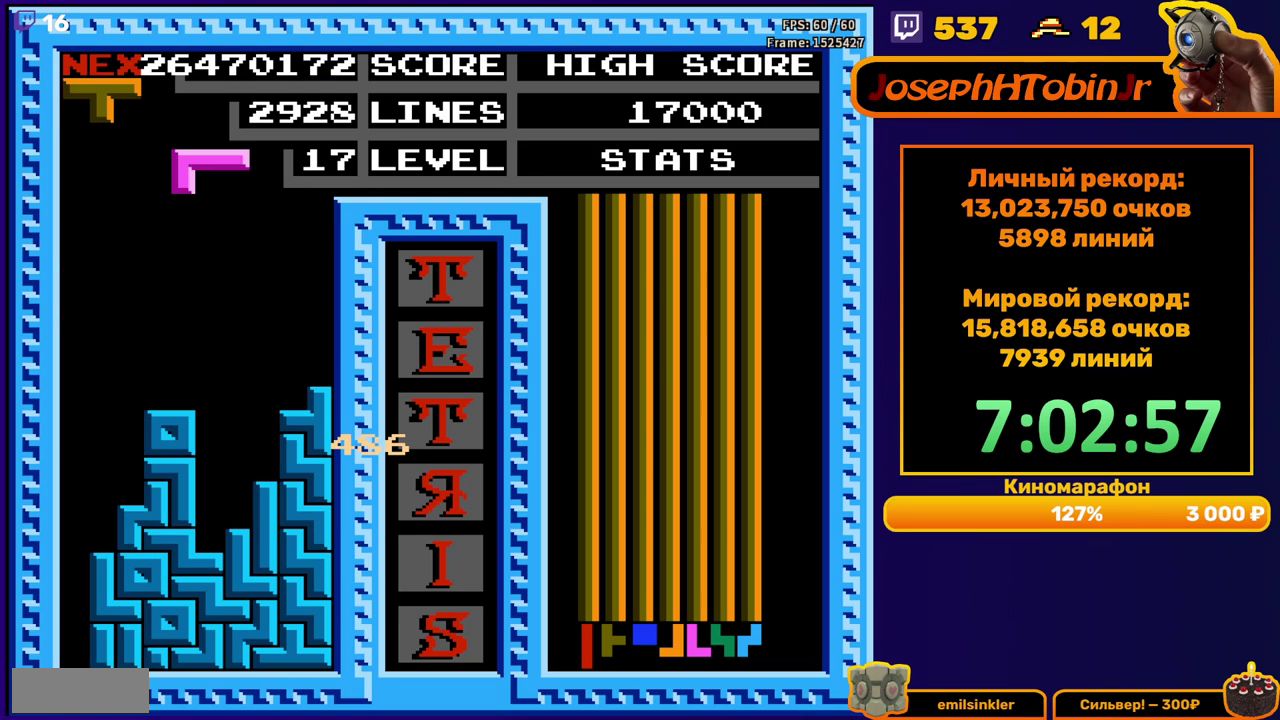
{"buttons": ["DPAD_DOWN"], "events": [[67, "DPAD_LEFT", "down"], [117, "DPAD_LEFT", "up"], [217, "B", "down"], [283, "DPAD_DOWN", "down"], [333, "B", "up"]]}
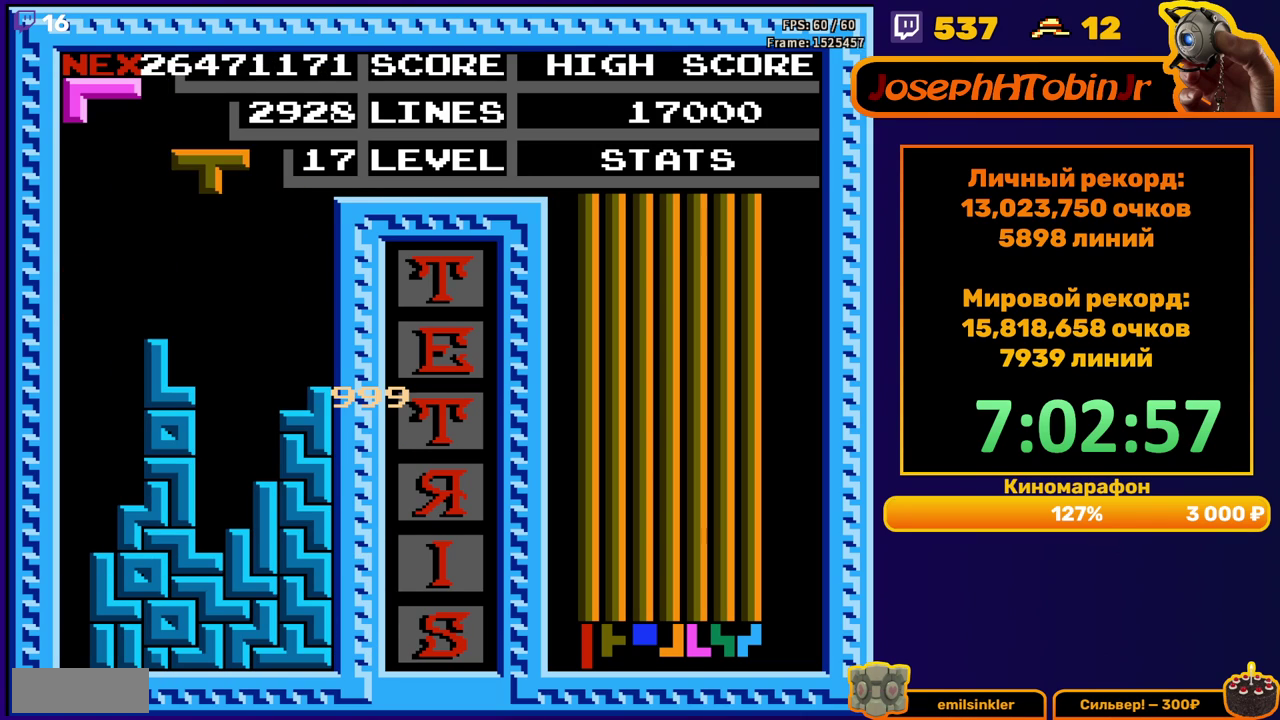
{"buttons": ["DPAD_DOWN"], "events": [[17, "DPAD_DOWN", "up"], [83, "DPAD_RIGHT", "down"], [100, "B", "down"], [167, "DPAD_RIGHT", "up"], [200, "B", "up"], [317, "DPAD_DOWN", "down"]]}
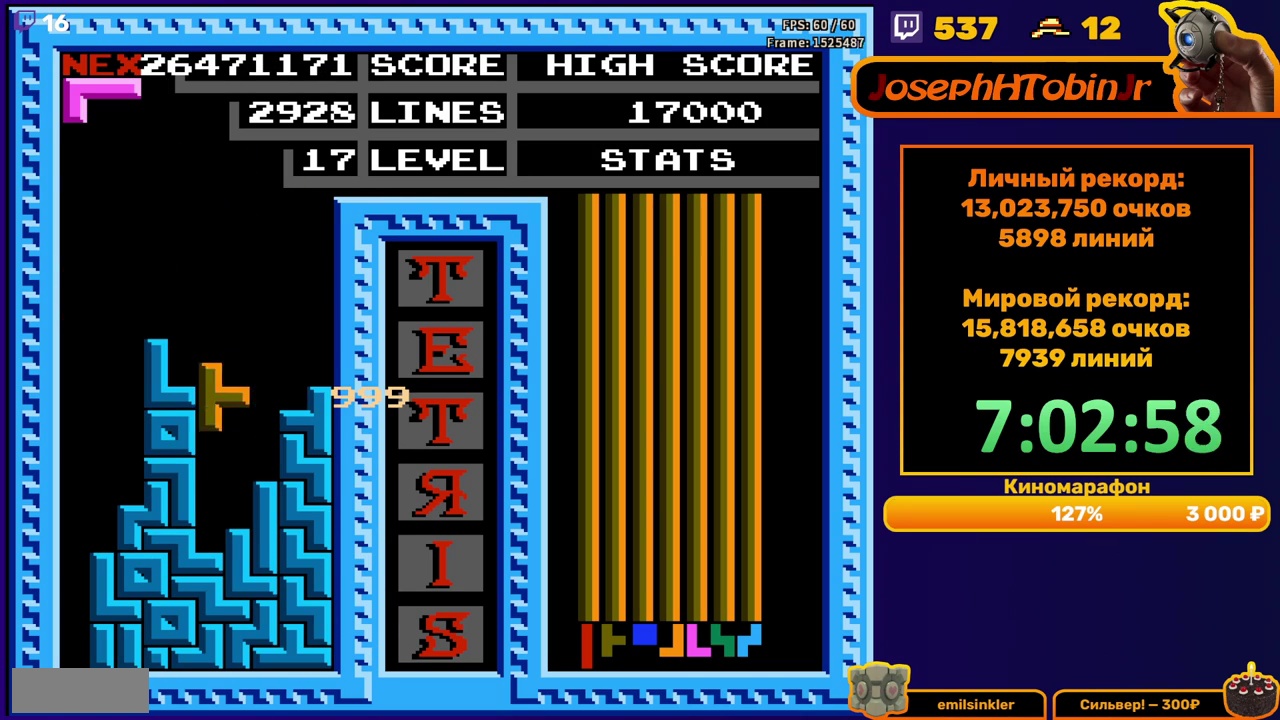
{"buttons": ["DPAD_DOWN"], "events": [[117, "DPAD_DOWN", "up"], [233, "DPAD_LEFT", "down"], [267, "A", "down"], [317, "DPAD_LEFT", "up"], [350, "A", "up"], [500, "DPAD_DOWN", "down"]]}
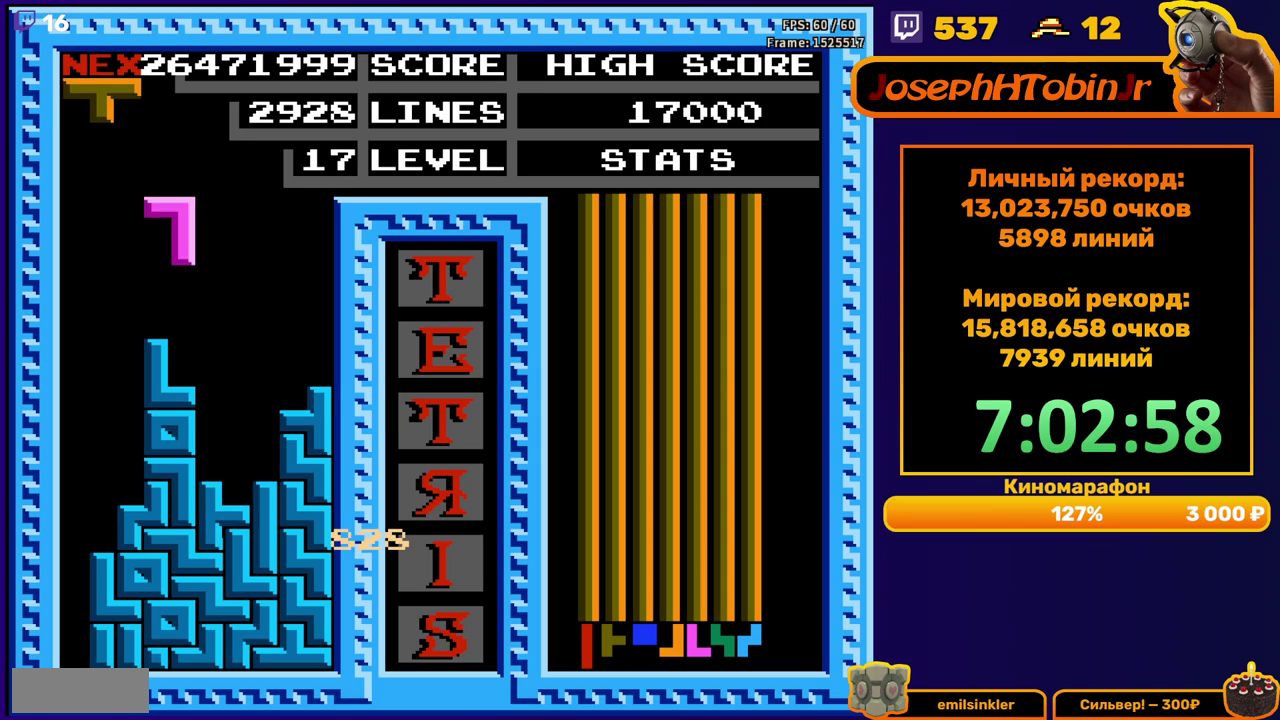
{"buttons": ["DPAD_DOWN"], "events": [[167, "DPAD_DOWN", "up"], [250, "DPAD_RIGHT", "down"], [317, "DPAD_RIGHT", "up"], [483, "DPAD_DOWN", "down"]]}
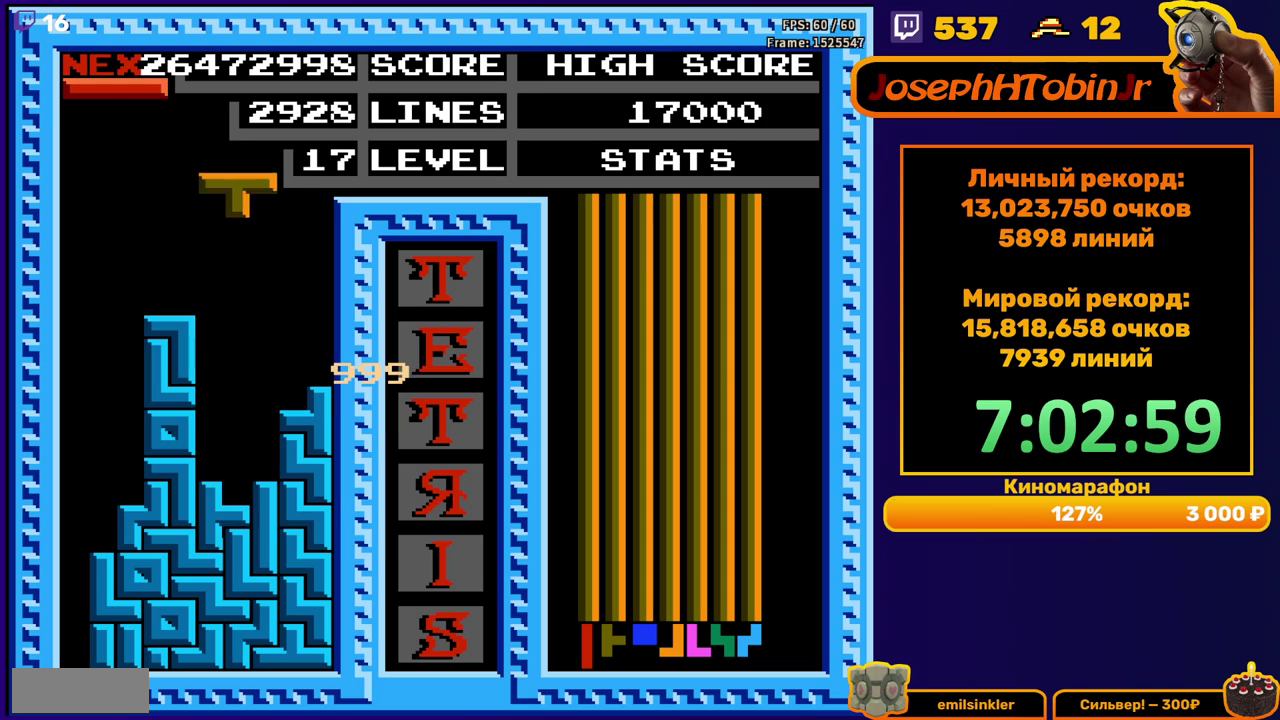
{"buttons": ["DPAD_LEFT"], "events": [[200, "DPAD_DOWN", "up"], [283, "DPAD_LEFT", "down"]]}
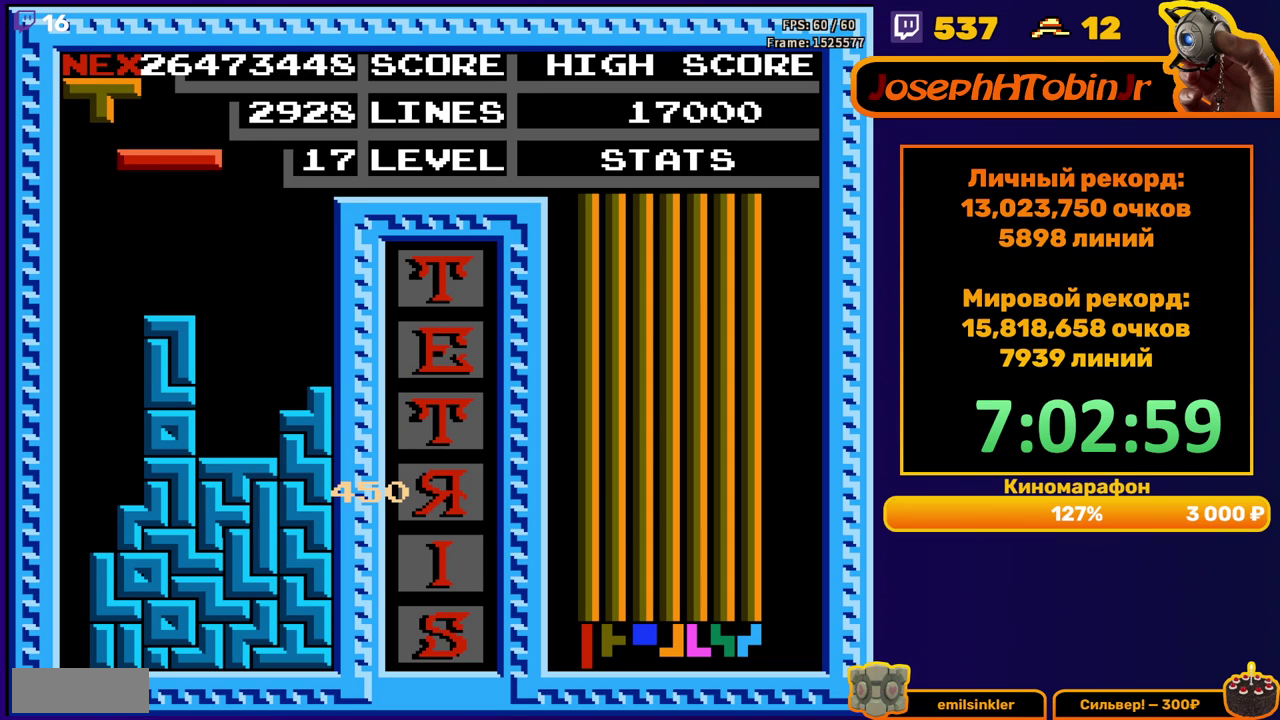
{"buttons": ["DPAD_DOWN"], "events": [[133, "B", "down"], [250, "B", "up"], [400, "DPAD_DOWN", "down"], [400, "DPAD_LEFT", "up"]]}
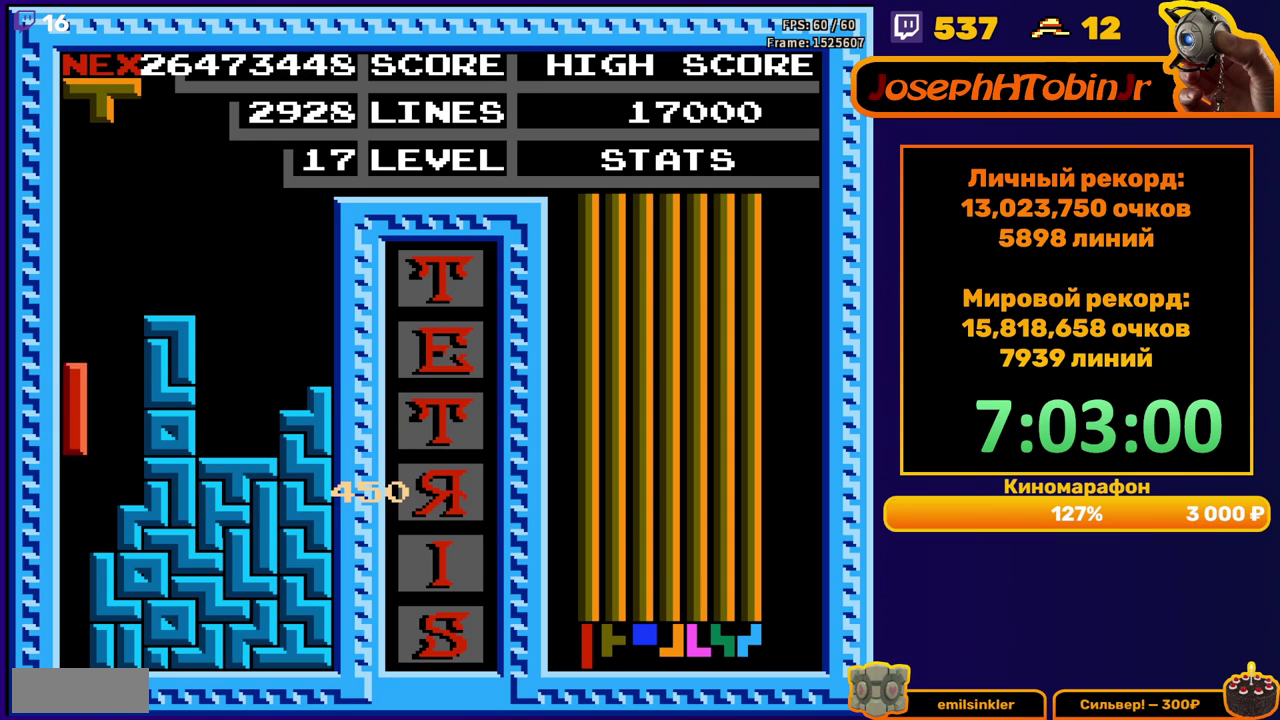
{"buttons": [], "events": [[250, "DPAD_DOWN", "up"]]}
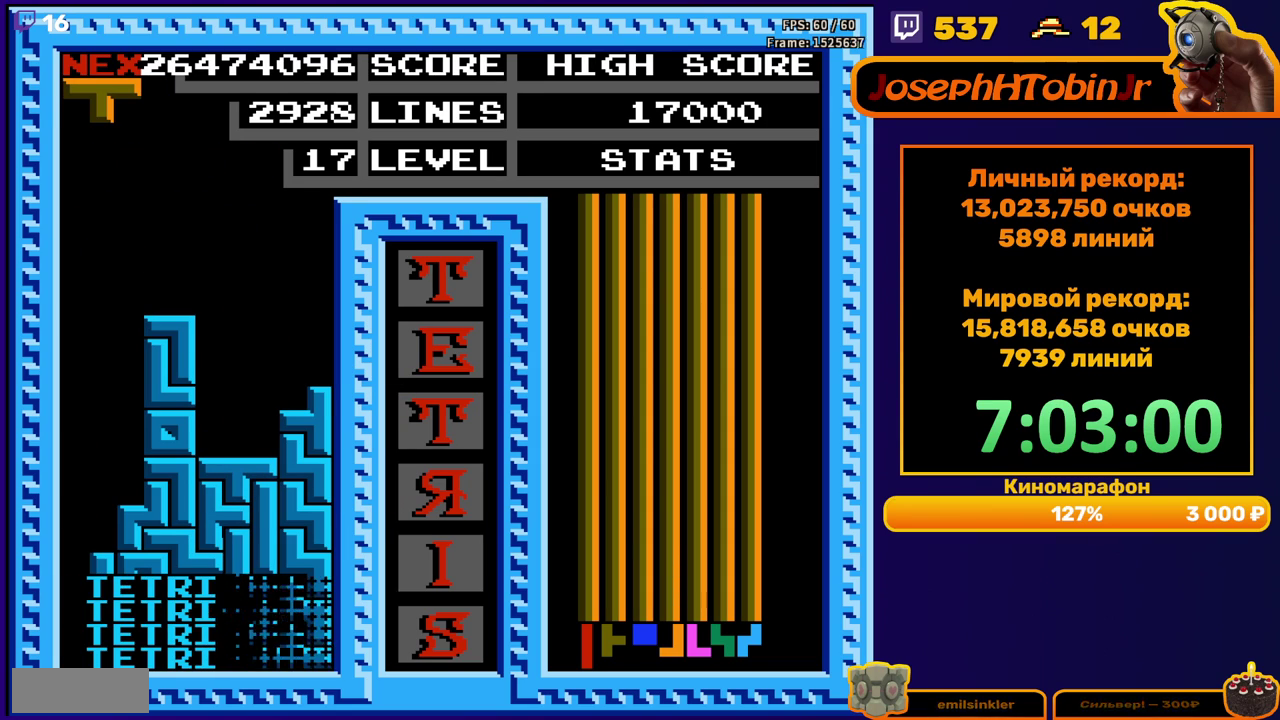
{"buttons": ["DPAD_LEFT"], "events": [[250, "DPAD_LEFT", "down"], [383, "A", "down"], [467, "A", "up"]]}
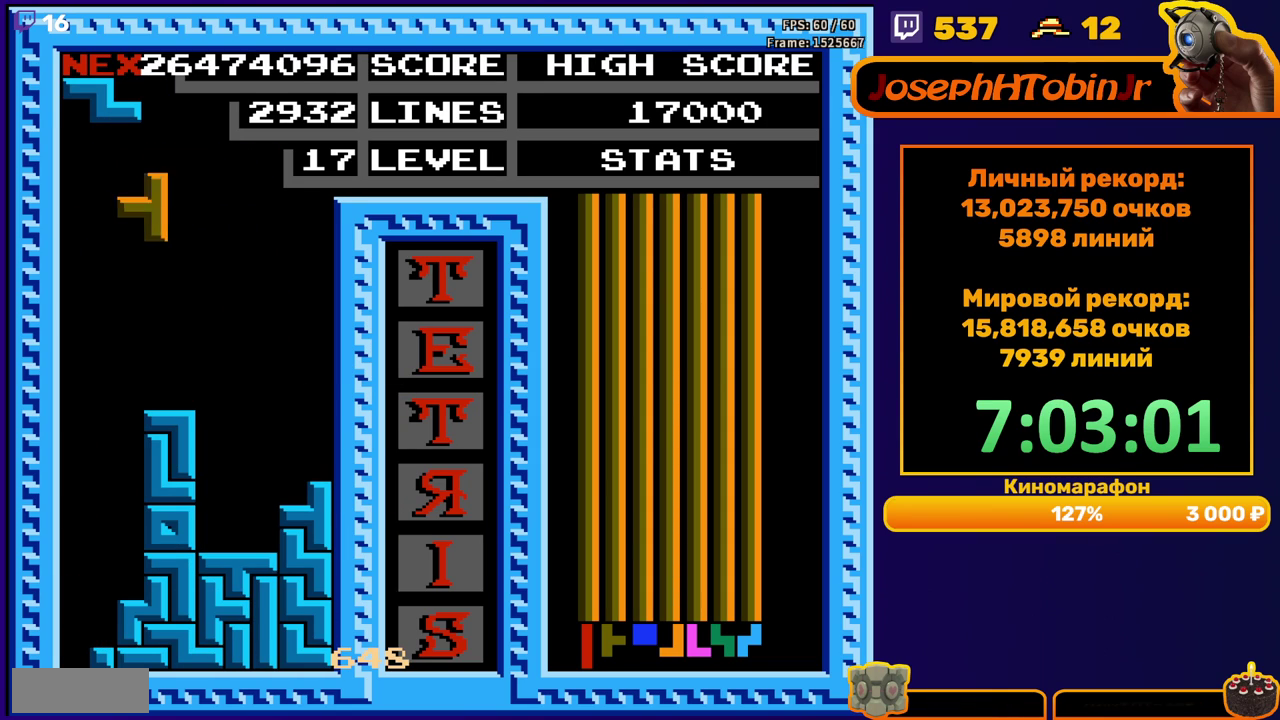
{"buttons": ["DPAD_DOWN"], "events": [[250, "DPAD_DOWN", "down"], [250, "DPAD_LEFT", "up"]]}
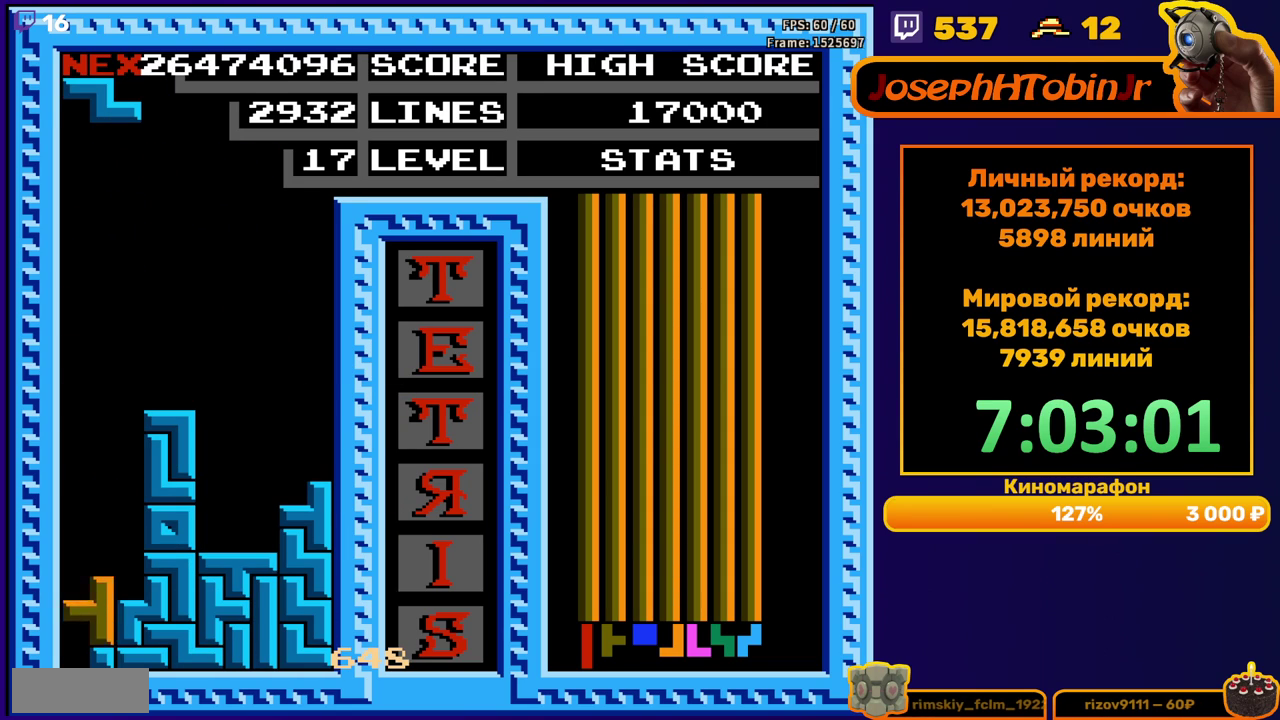
{"buttons": [], "events": [[33, "DPAD_DOWN", "up"]]}
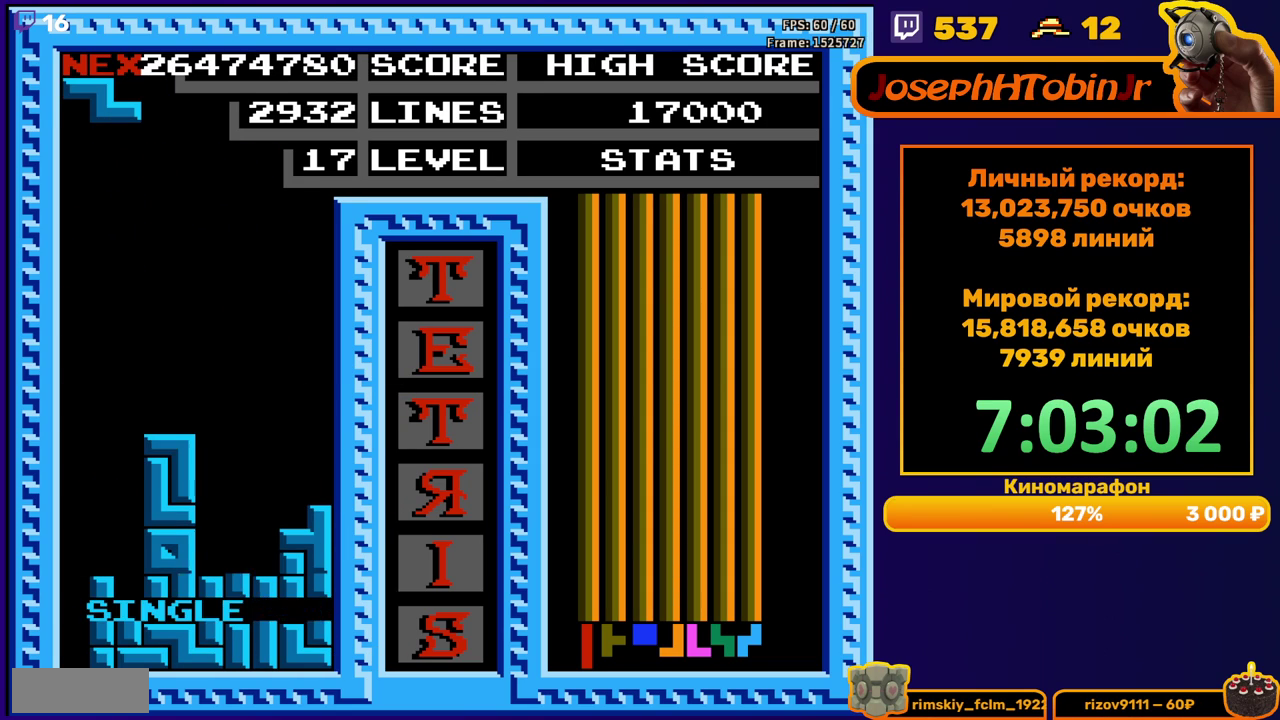
{"buttons": ["DPAD_DOWN"], "events": [[17, "DPAD_RIGHT", "down"], [133, "A", "down"], [217, "A", "up"], [450, "DPAD_RIGHT", "up"], [467, "DPAD_DOWN", "down"]]}